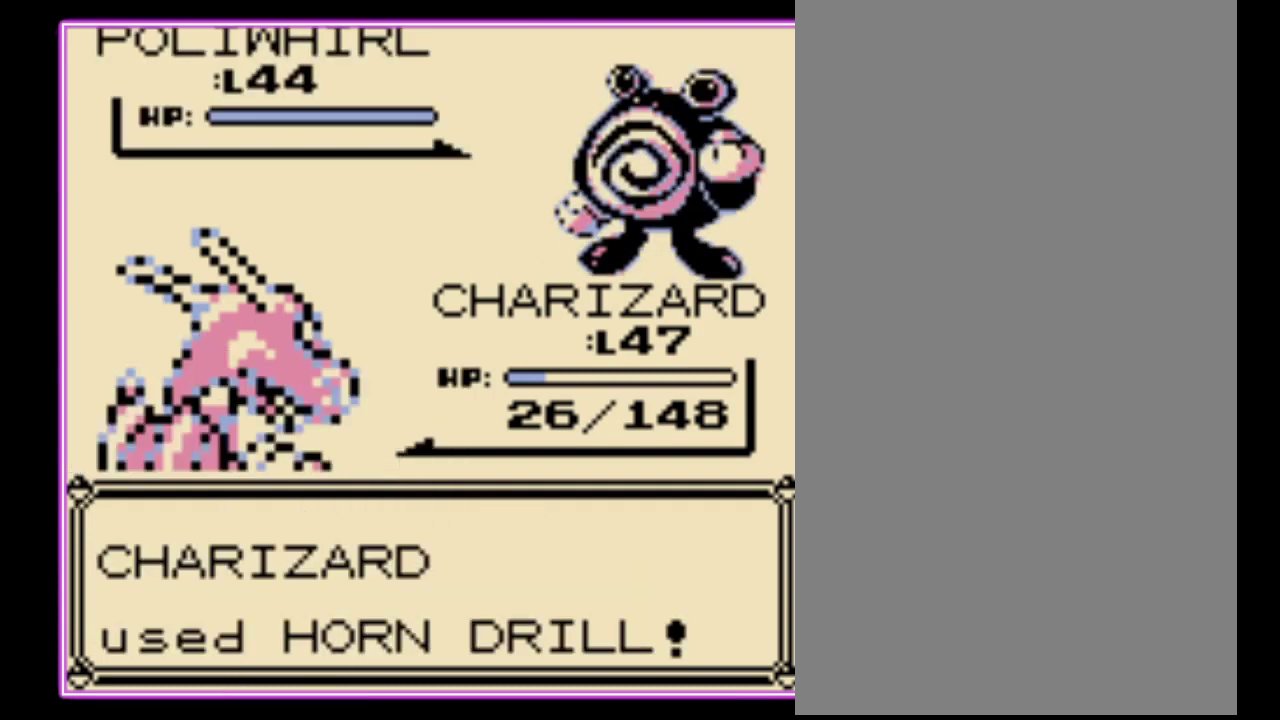
Gameplay with a controller (Nintendo layout); each line is a JSON object with the inputs held at the frame after it. "events" lists button and stick changes between this image and that frame as [ms after this image, input, new state], when the widget could be followed in between. Not read: L3 R3.
{"buttons": [], "events": [[33, "A", "down"], [100, "A", "up"], [167, "A", "down"], [233, "A", "up"], [300, "A", "down"], [367, "A", "up"], [433, "A", "down"], [500, "A", "up"]]}
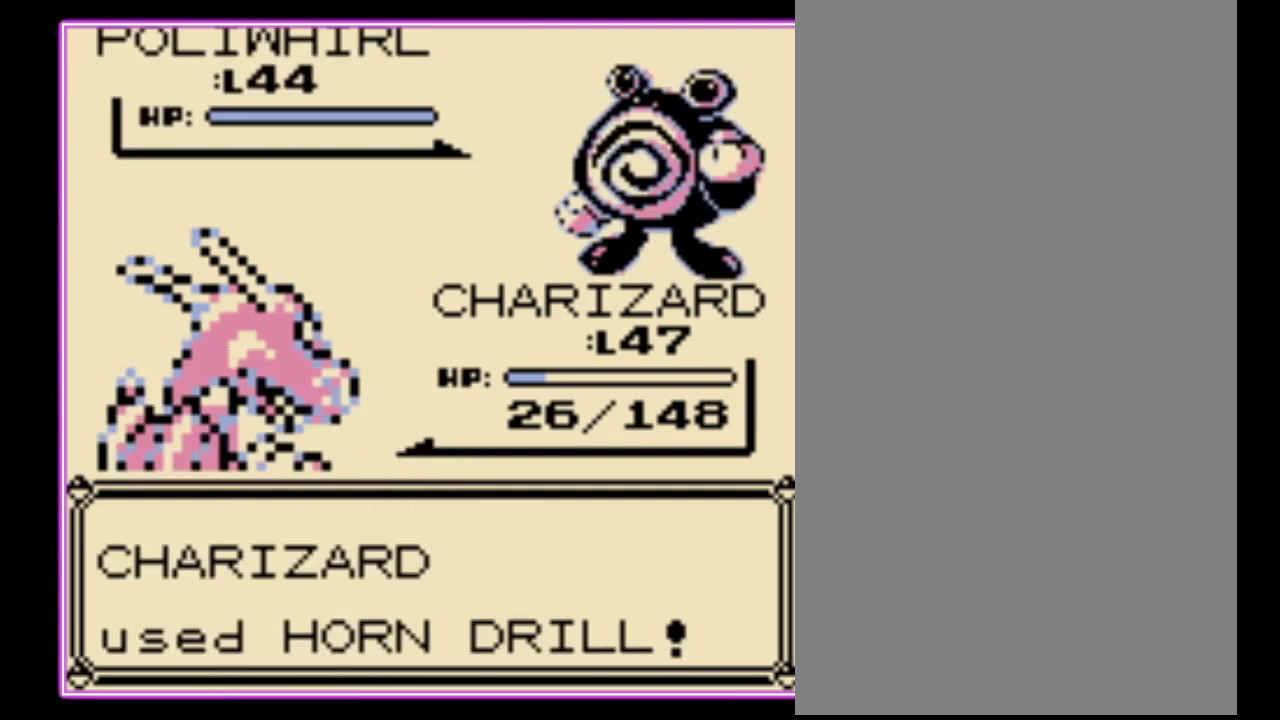
{"buttons": [], "events": [[67, "A", "down"], [133, "A", "up"]]}
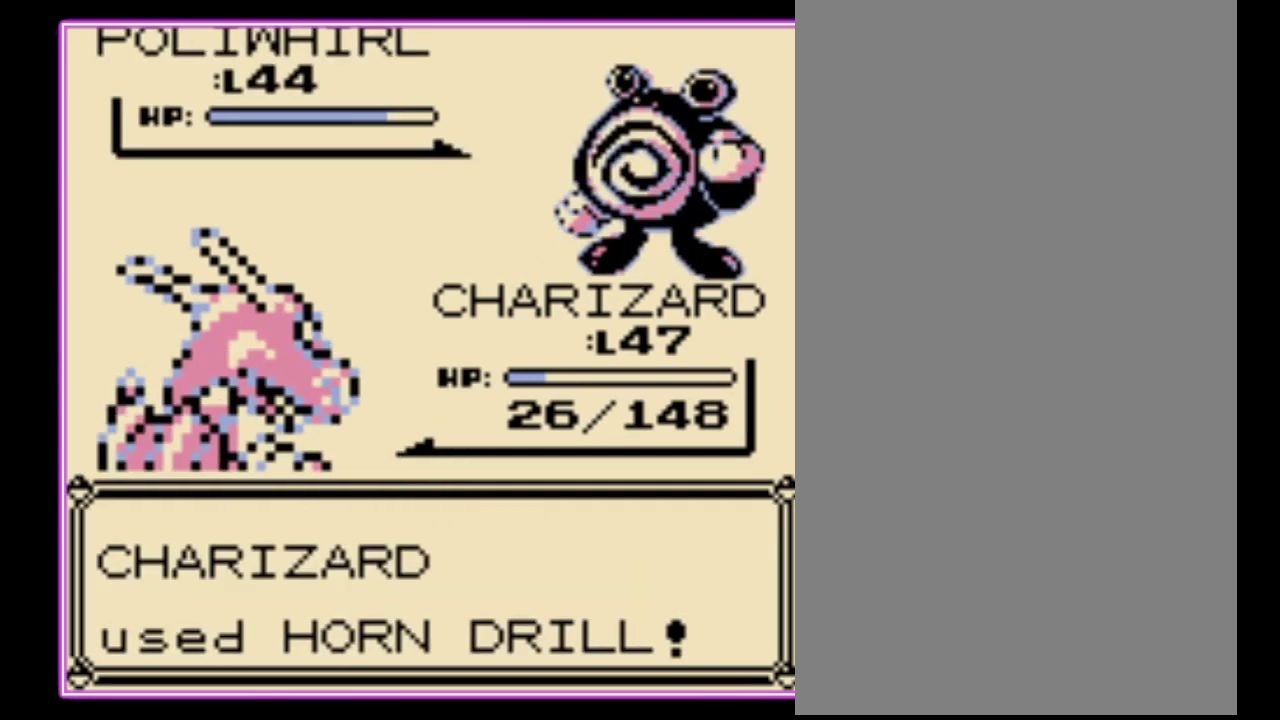
{"buttons": [], "events": []}
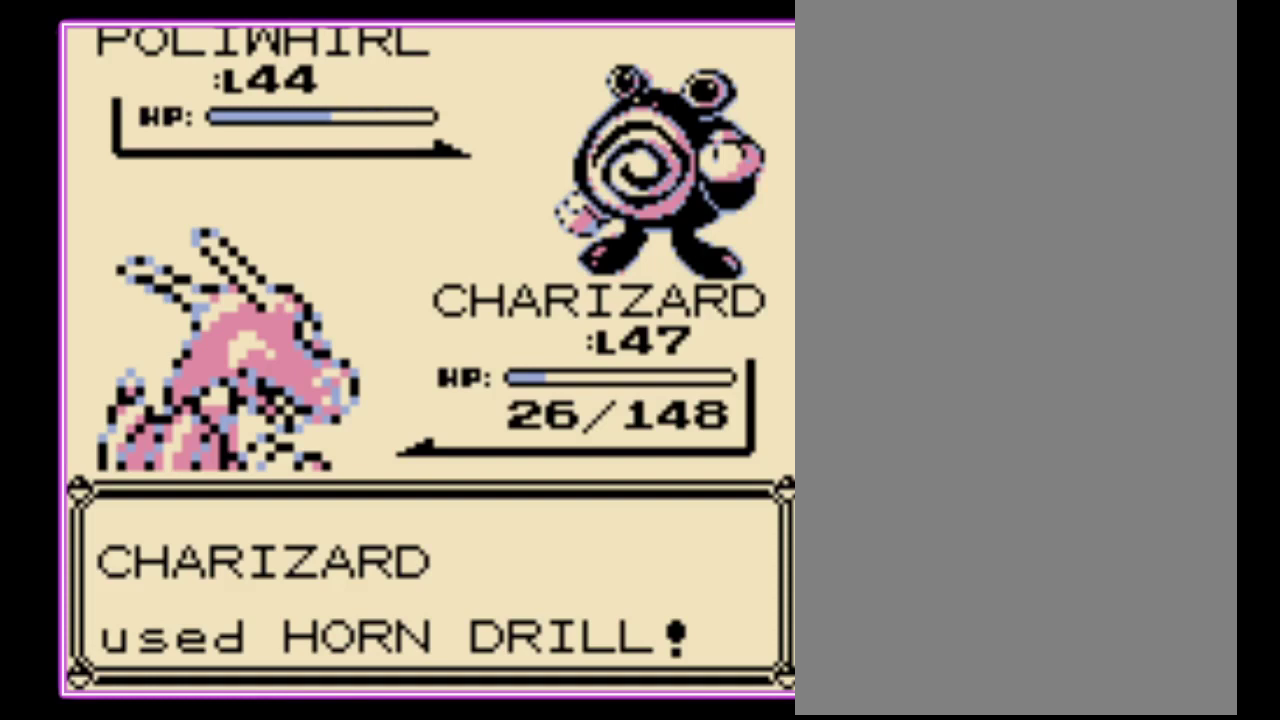
{"buttons": [], "events": []}
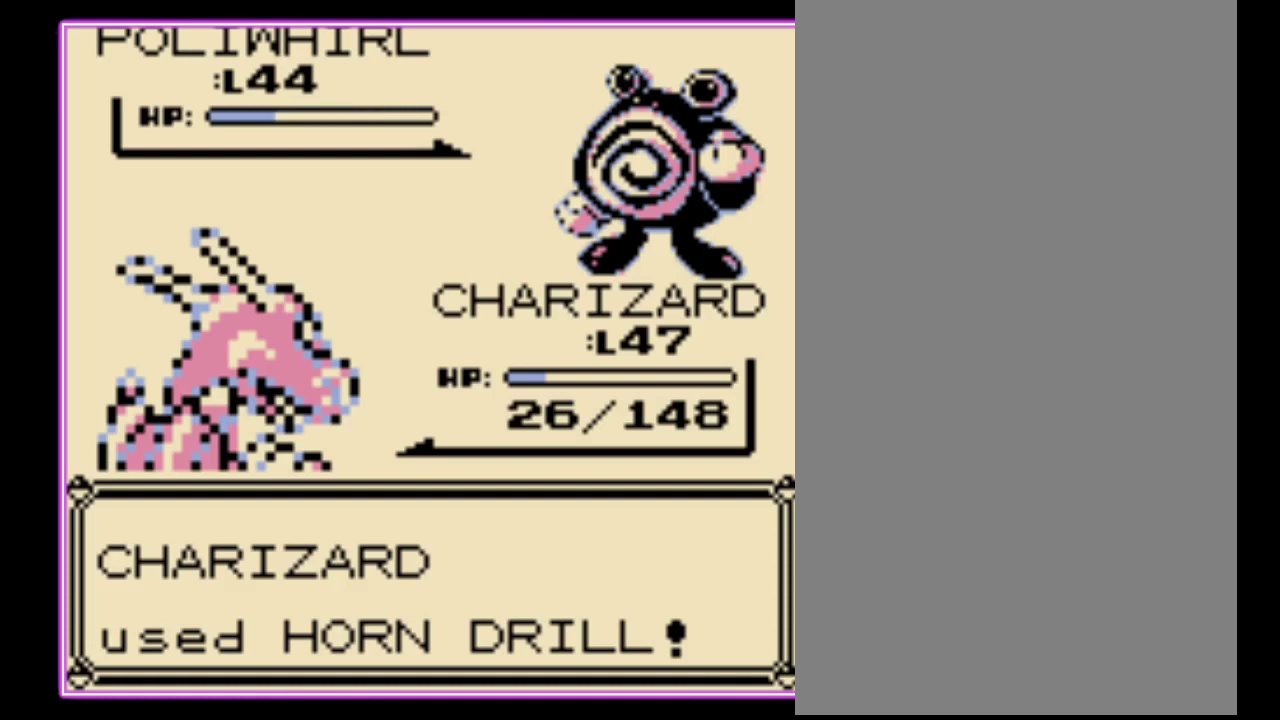
{"buttons": [], "events": []}
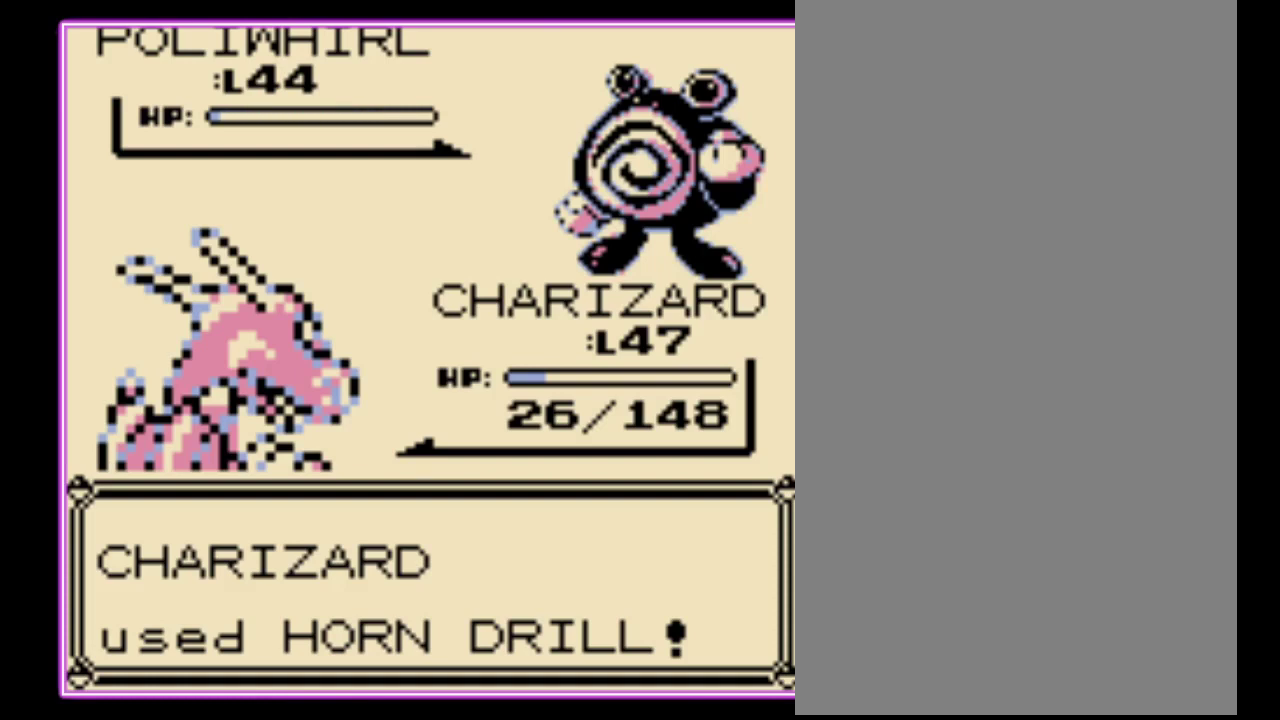
{"buttons": ["A"], "events": [[167, "A", "down"], [233, "B", "down"], [267, "A", "up"], [333, "A", "down"], [433, "A", "up"], [500, "A", "down"], [500, "B", "up"]]}
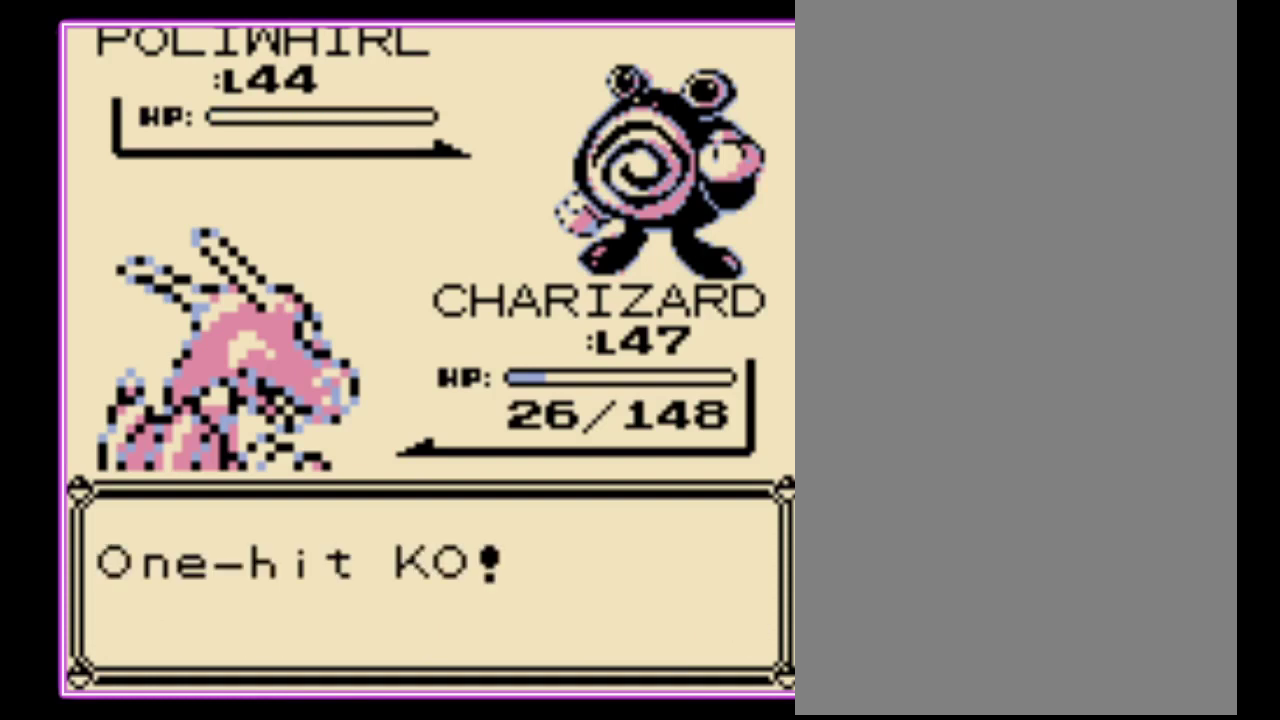
{"buttons": ["A", "B"], "events": [[67, "A", "up"], [67, "B", "down"], [133, "A", "down"], [133, "B", "up"], [200, "B", "down"], [233, "A", "up"], [300, "A", "down"], [433, "B", "up"], [500, "B", "down"]]}
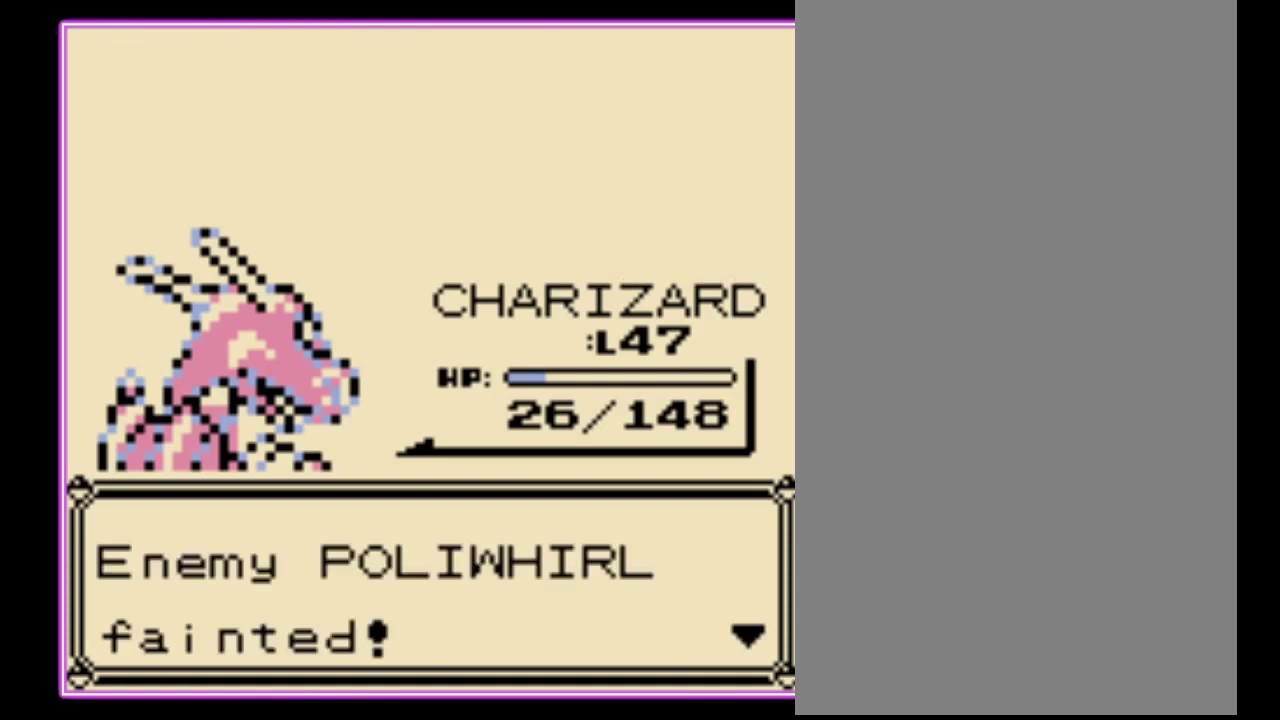
{"buttons": ["A"], "events": [[233, "B", "up"], [300, "A", "up"], [300, "B", "down"], [367, "A", "down"], [367, "B", "up"], [433, "A", "up"], [433, "B", "down"], [500, "A", "down"], [500, "B", "up"]]}
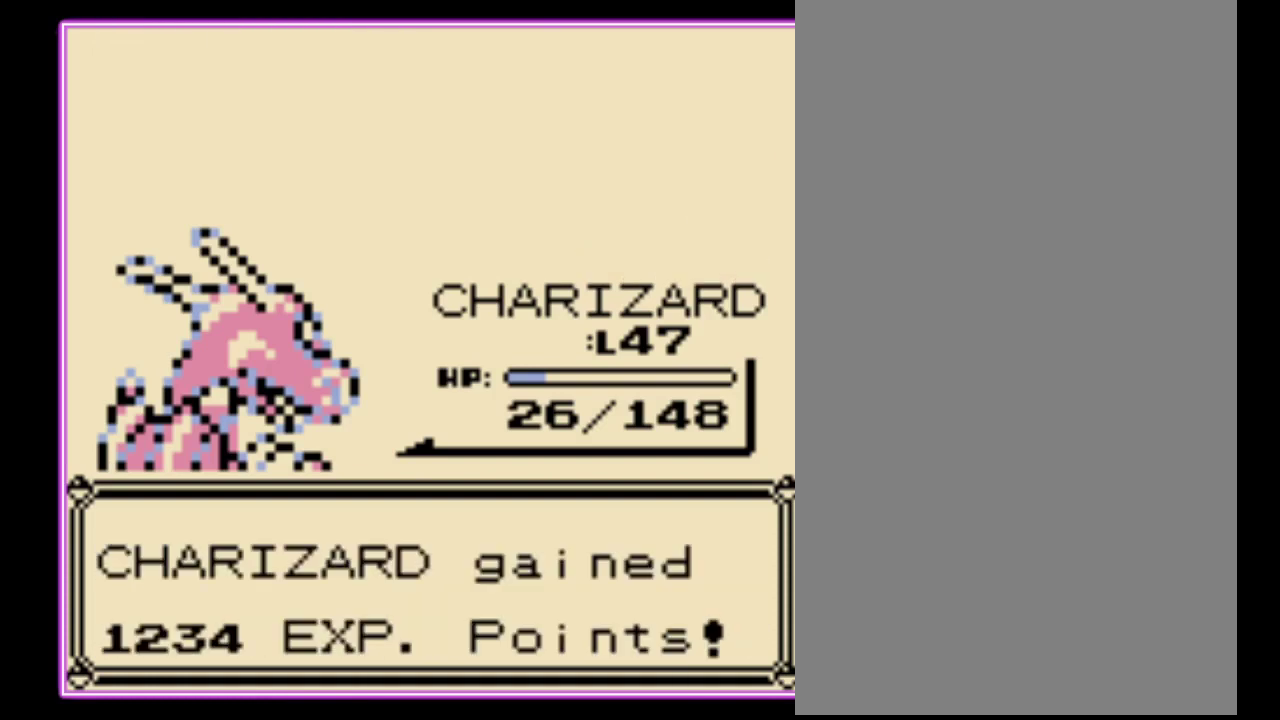
{"buttons": [], "events": [[67, "B", "down"], [100, "A", "up"], [133, "B", "up"], [233, "A", "down"], [300, "A", "up"]]}
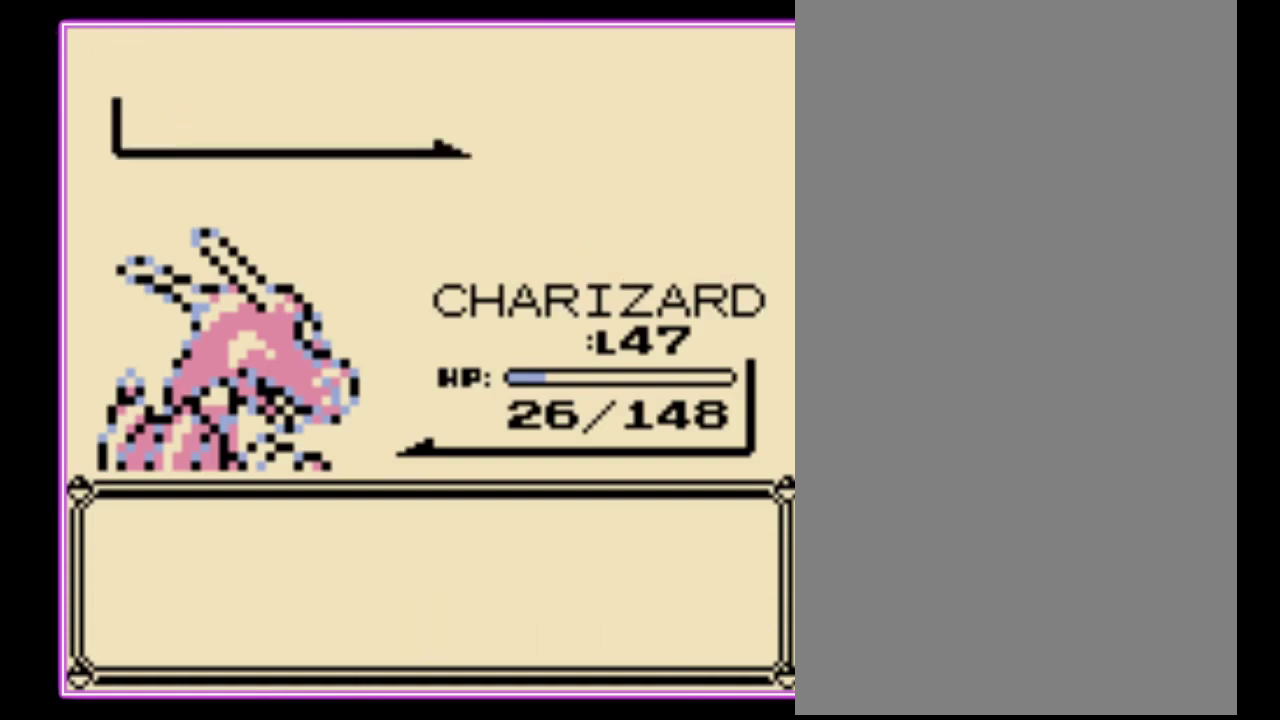
{"buttons": [], "events": []}
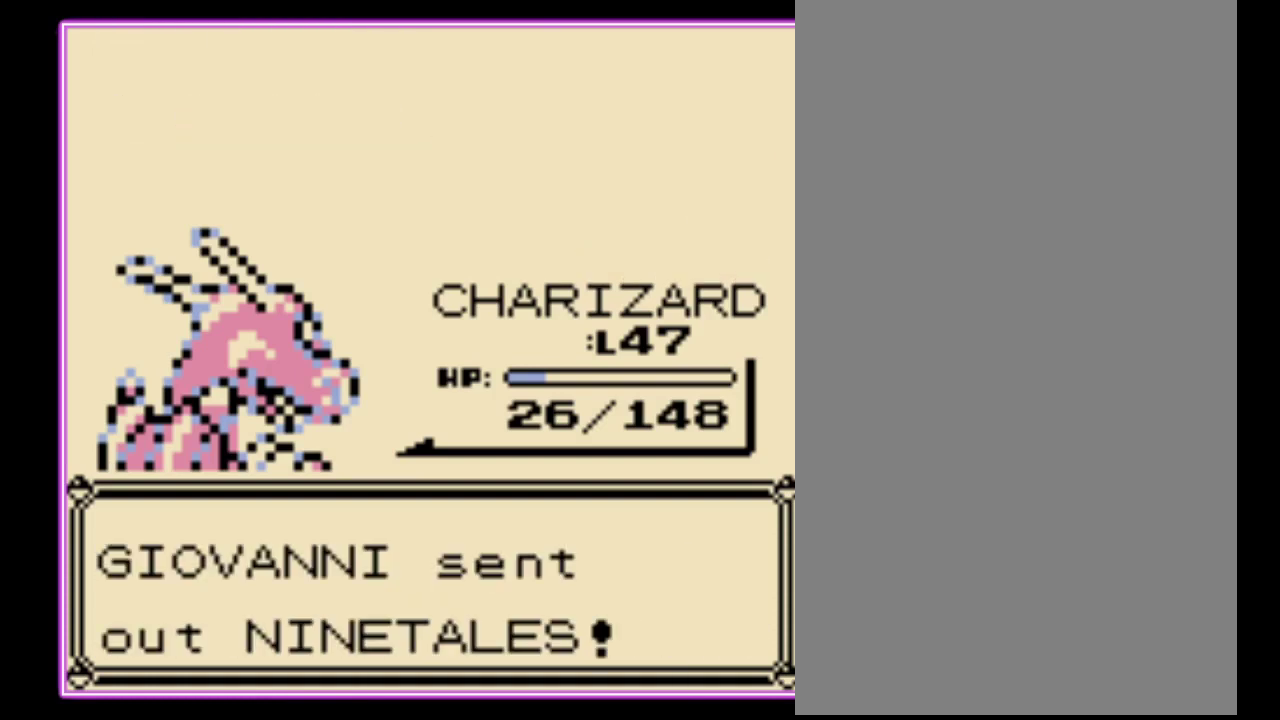
{"buttons": [], "events": [[33, "A", "down"], [100, "A", "up"], [167, "A", "down"], [233, "A", "up"], [300, "A", "down"], [367, "A", "up"], [433, "A", "down"], [500, "A", "up"]]}
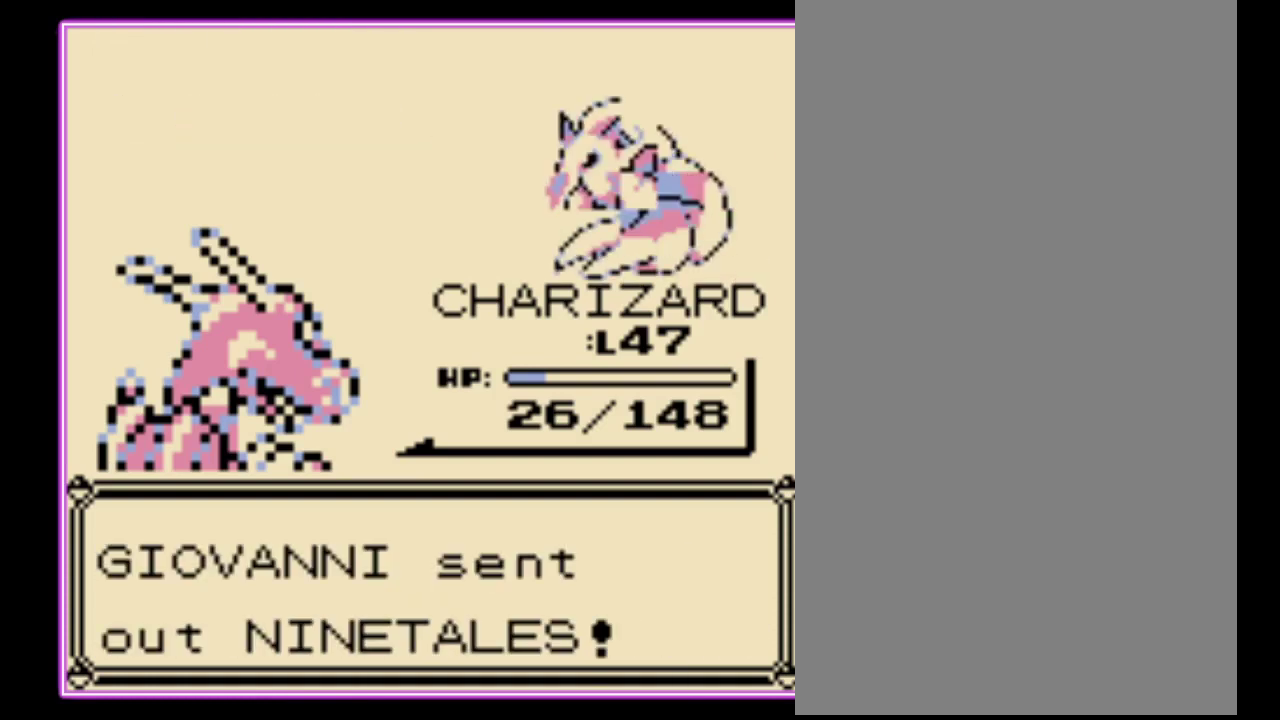
{"buttons": ["A"]}
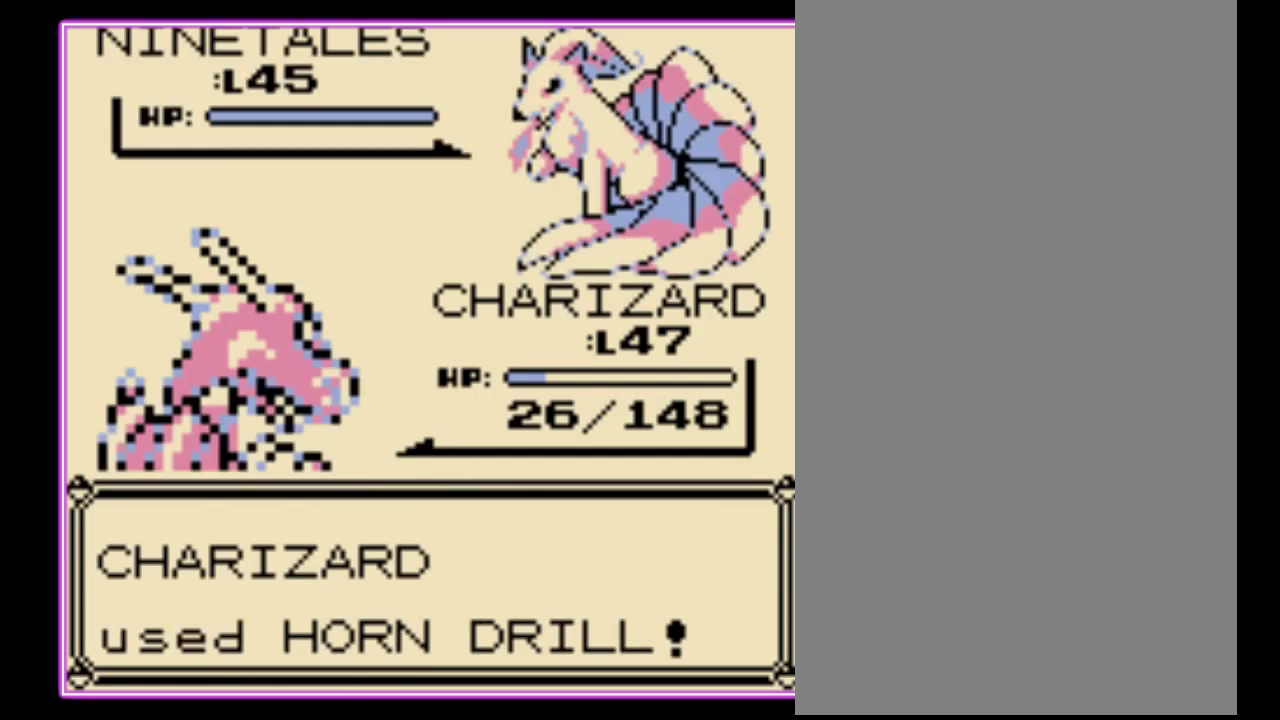
{"buttons": []}
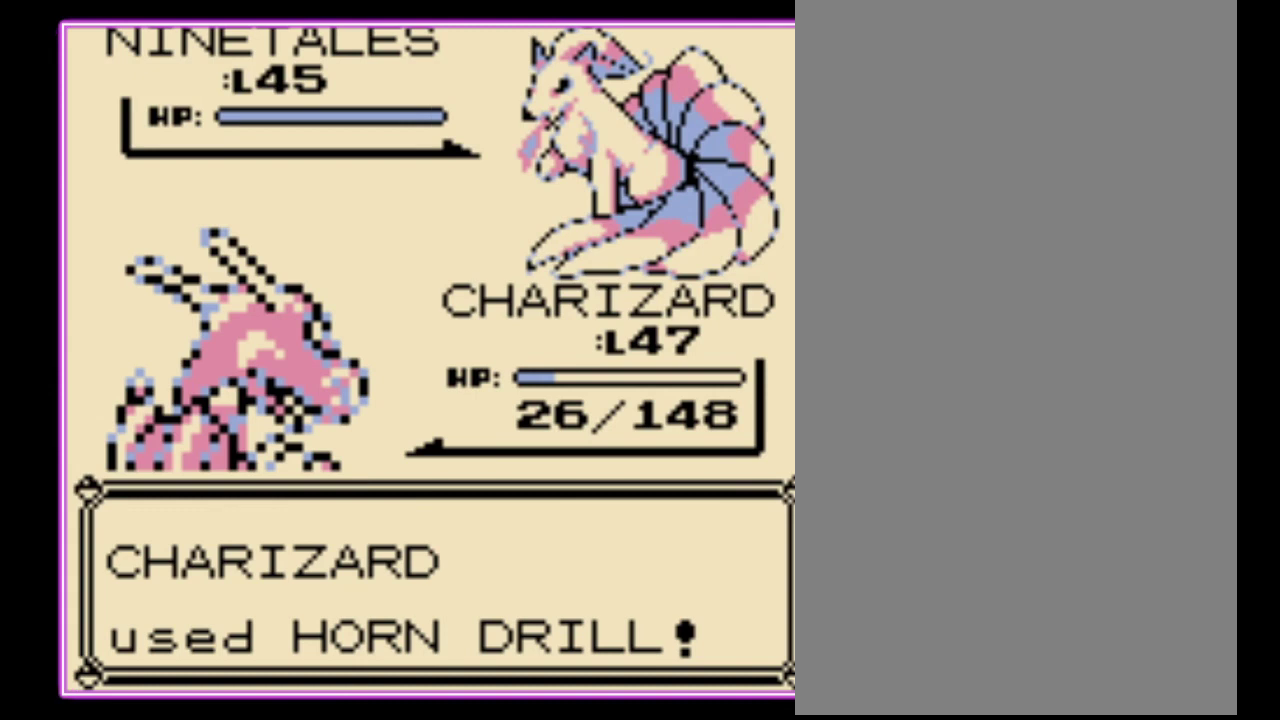
{"buttons": [], "events": [[167, "A", "down"], [233, "A", "up"], [300, "A", "down"], [367, "A", "up"], [433, "A", "down"], [500, "A", "up"]]}
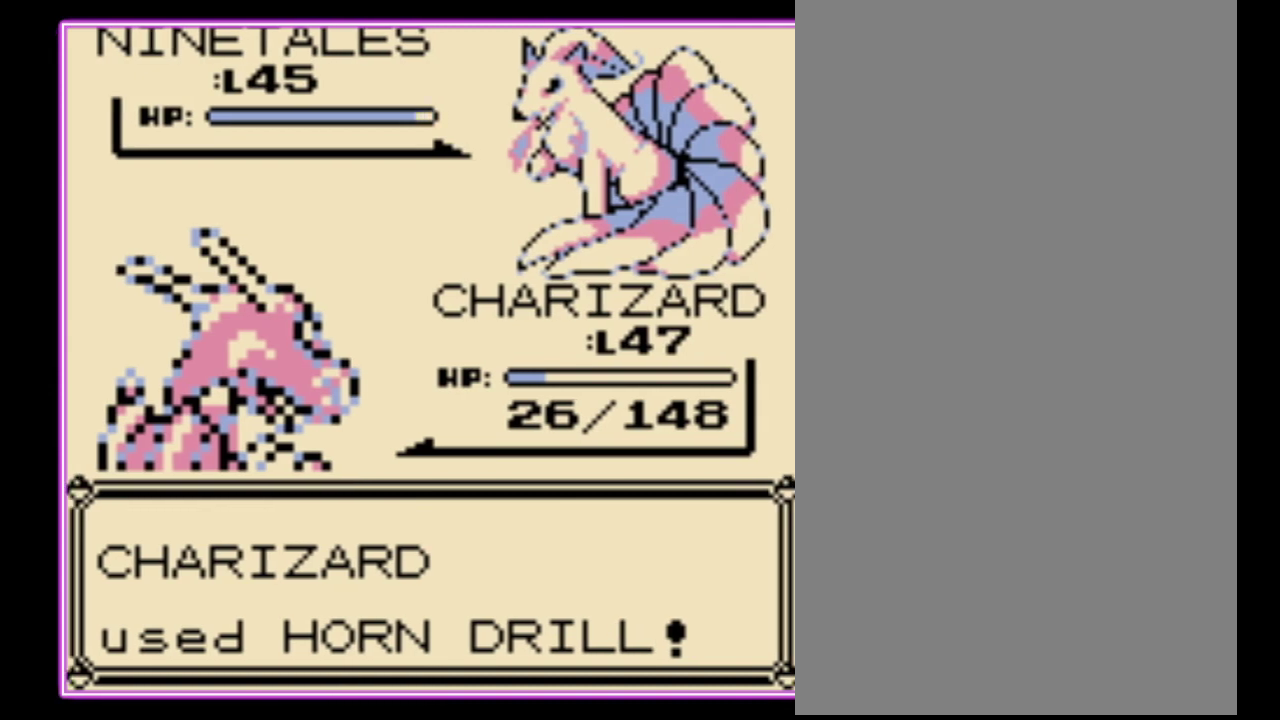
{"buttons": [], "events": []}
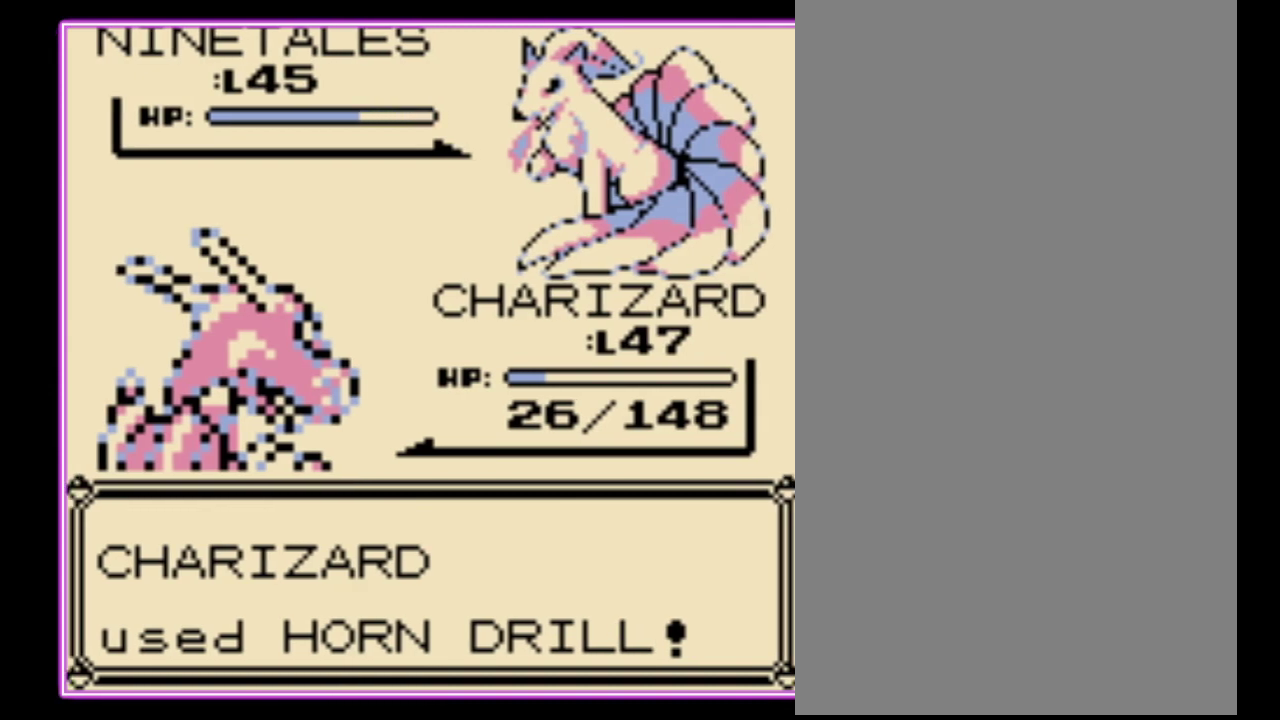
{"buttons": [], "events": []}
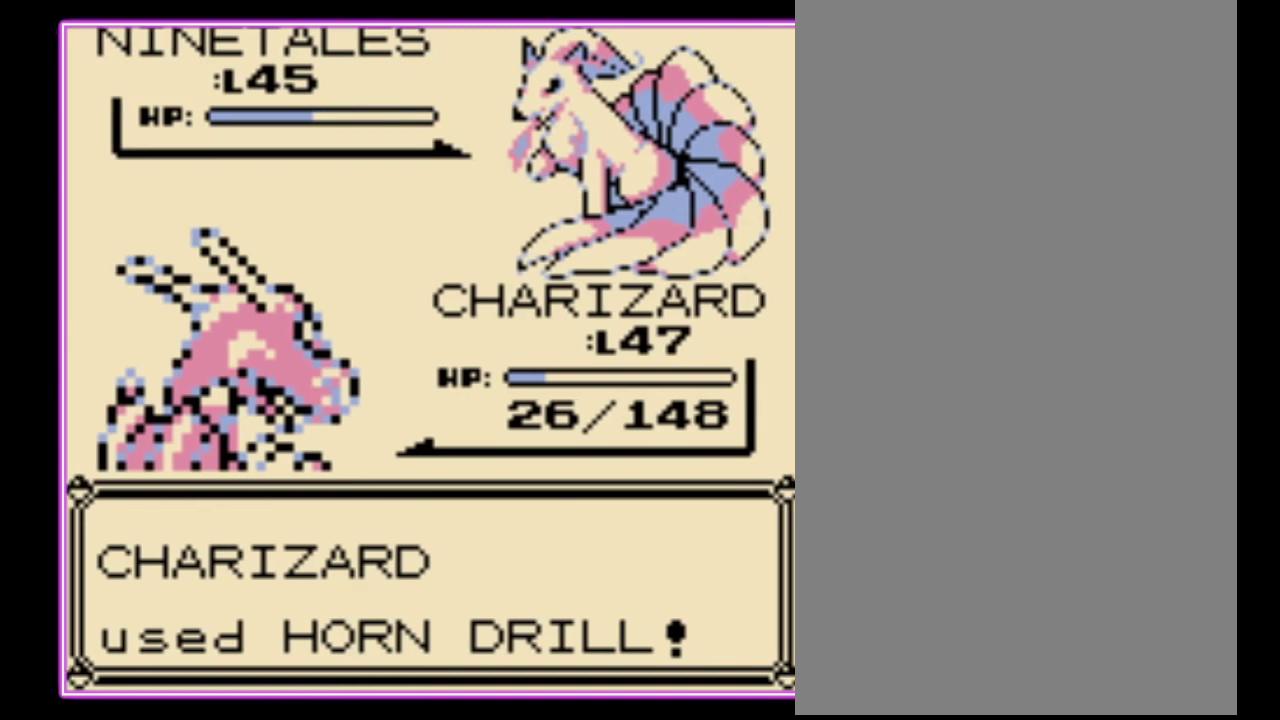
{"buttons": [], "events": []}
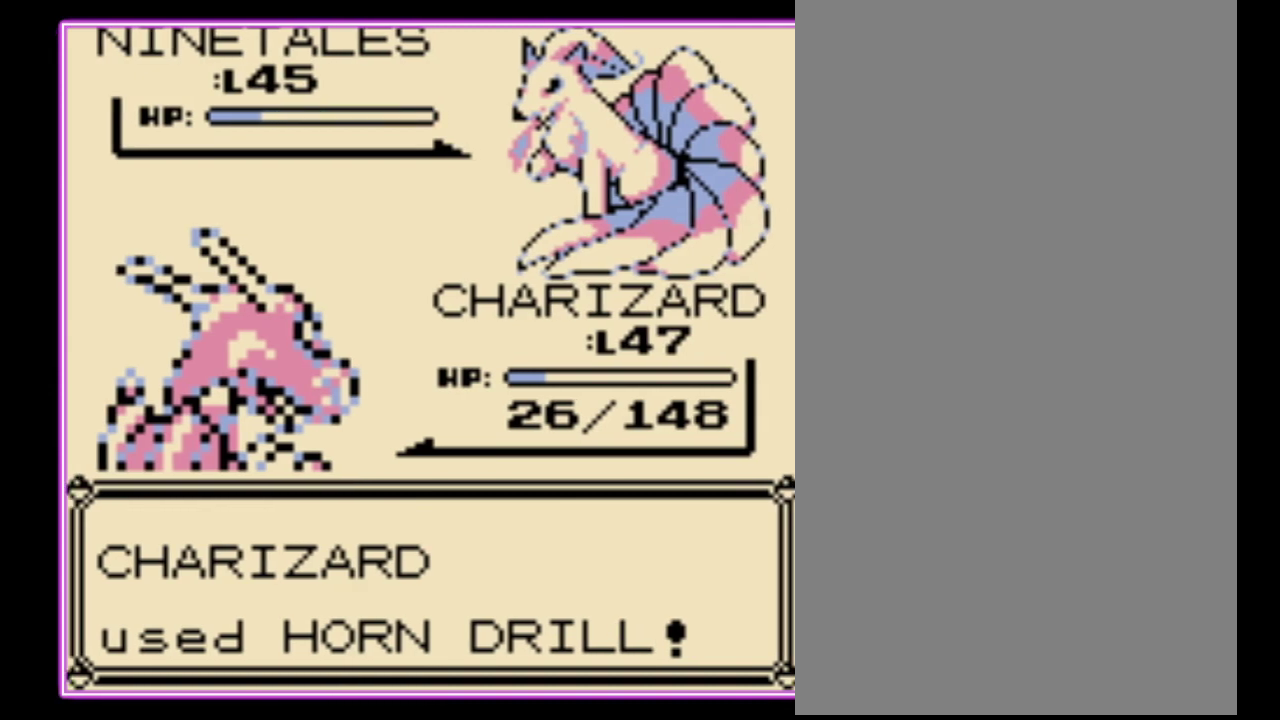
{"buttons": ["A"], "events": [[500, "A", "down"]]}
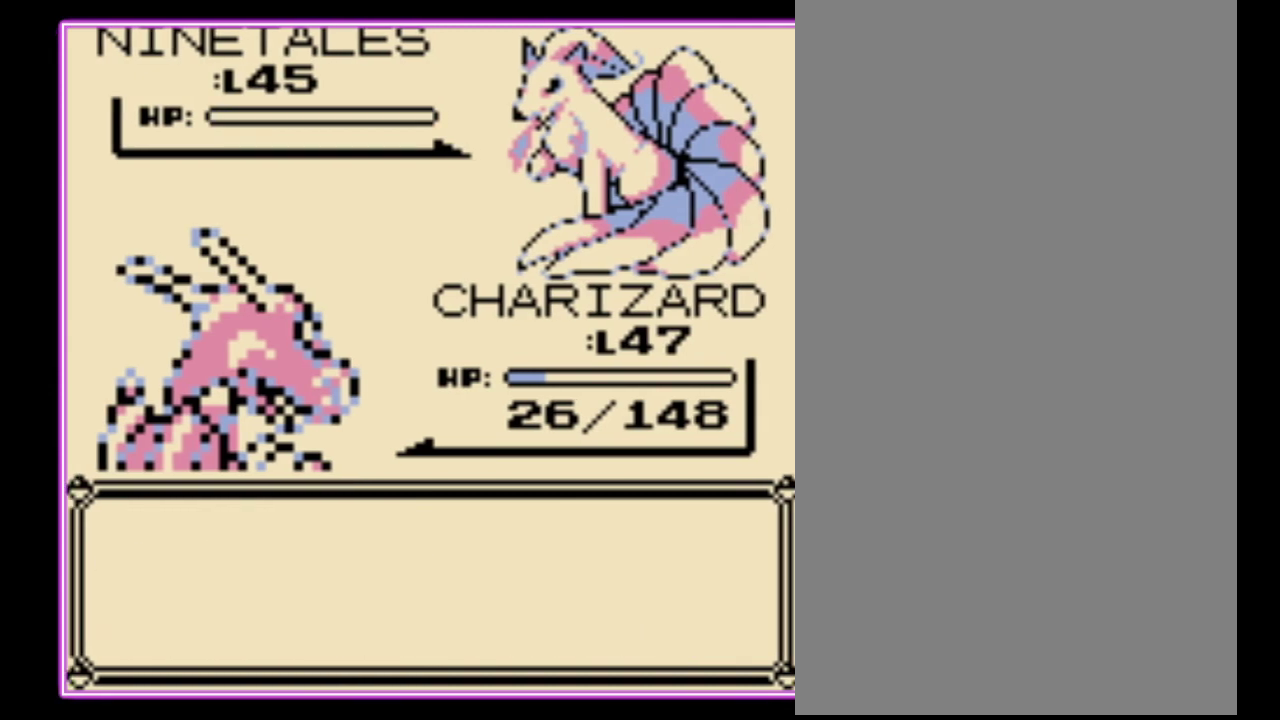
{"buttons": ["A"], "events": [[67, "B", "down"], [100, "A", "up"], [167, "A", "down"], [167, "B", "up"], [233, "B", "down"], [267, "A", "up"], [333, "A", "down"], [333, "B", "up"], [400, "A", "up"], [400, "B", "down"], [467, "A", "down"], [467, "B", "up"]]}
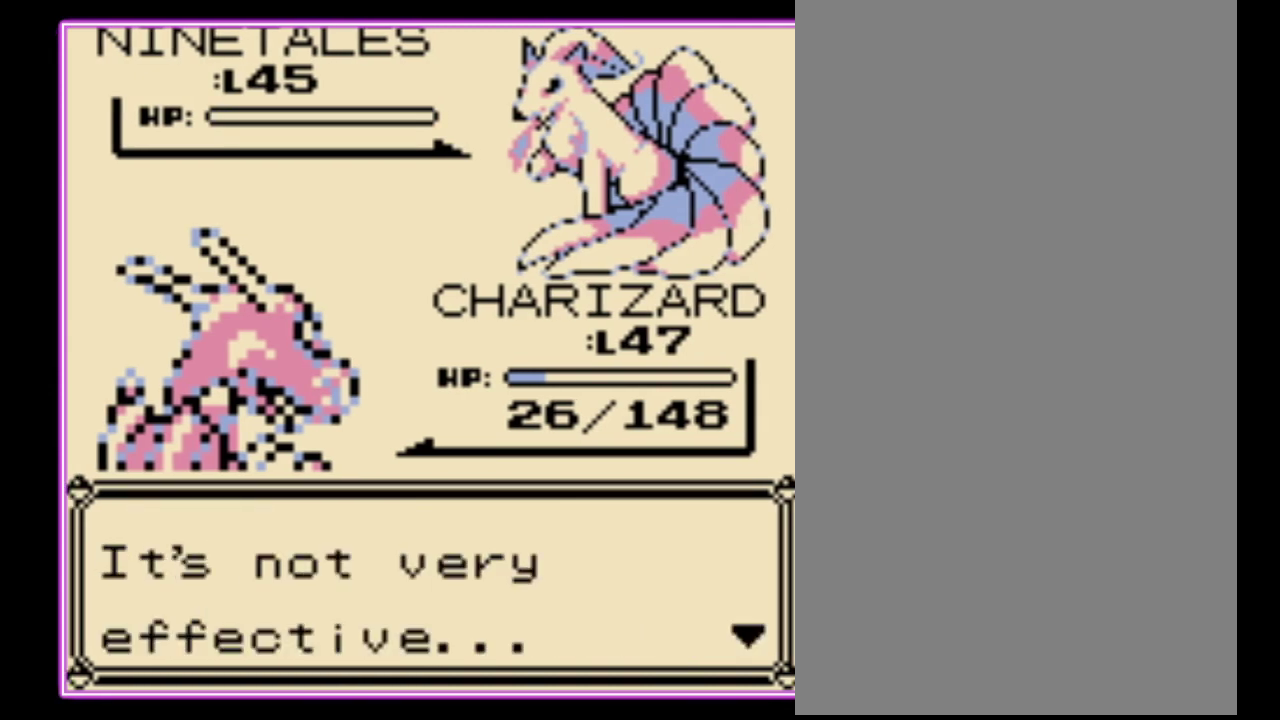
{"buttons": ["A", "B"], "events": [[33, "B", "down"], [233, "B", "up"], [300, "B", "down"]]}
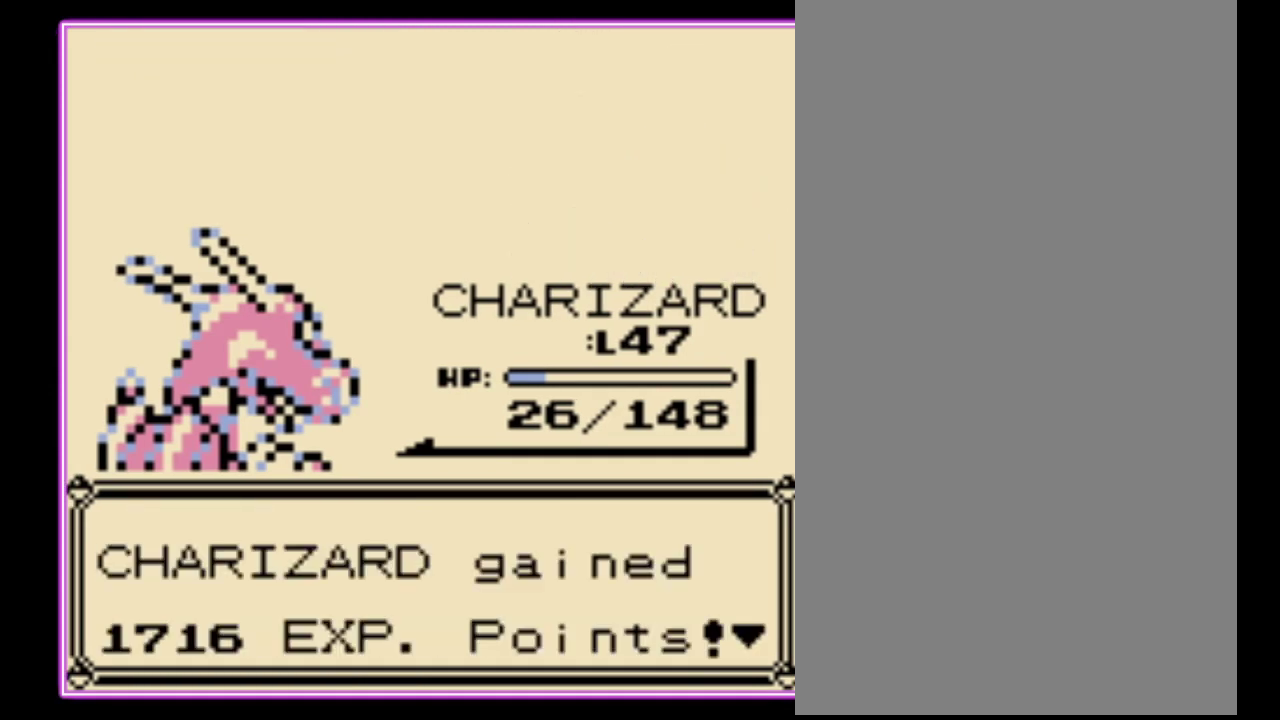
{"buttons": ["A"], "events": [[33, "B", "up"], [133, "A", "up"], [133, "B", "down"], [200, "B", "up"], [367, "A", "down"], [433, "A", "up"], [500, "A", "down"]]}
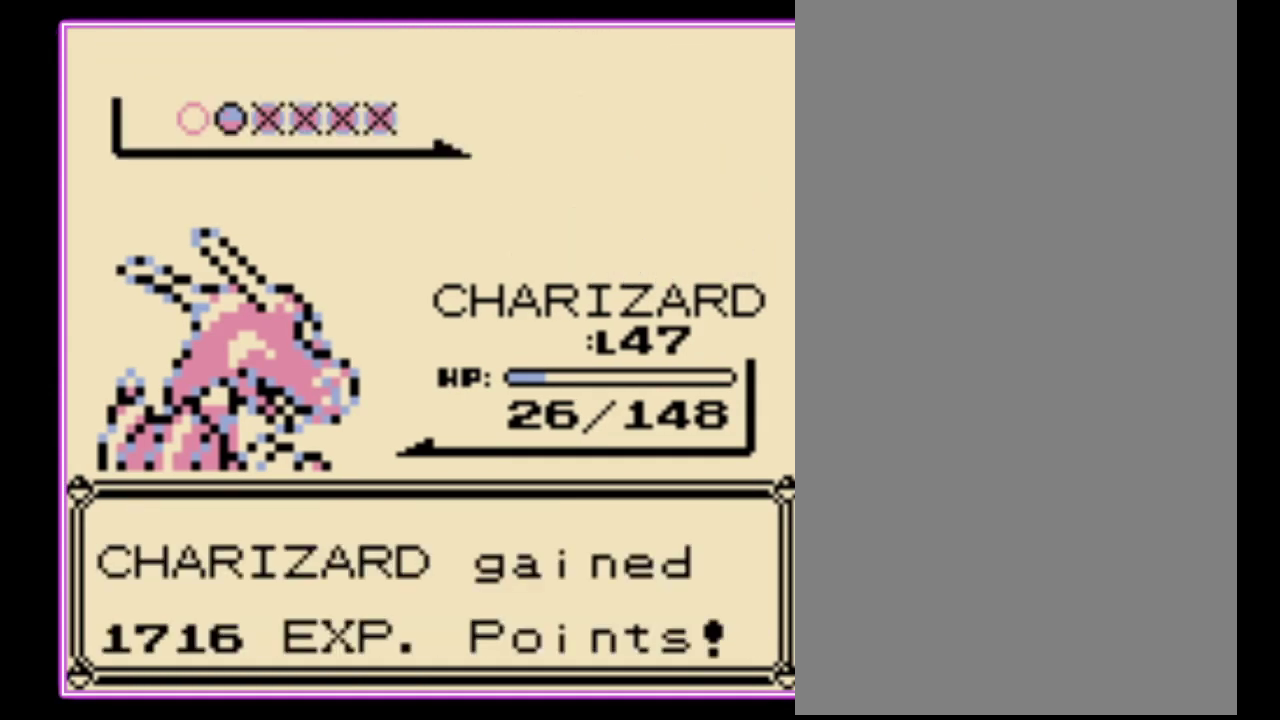
{"buttons": [], "events": [[67, "A", "up"], [133, "A", "down"], [200, "A", "up"]]}